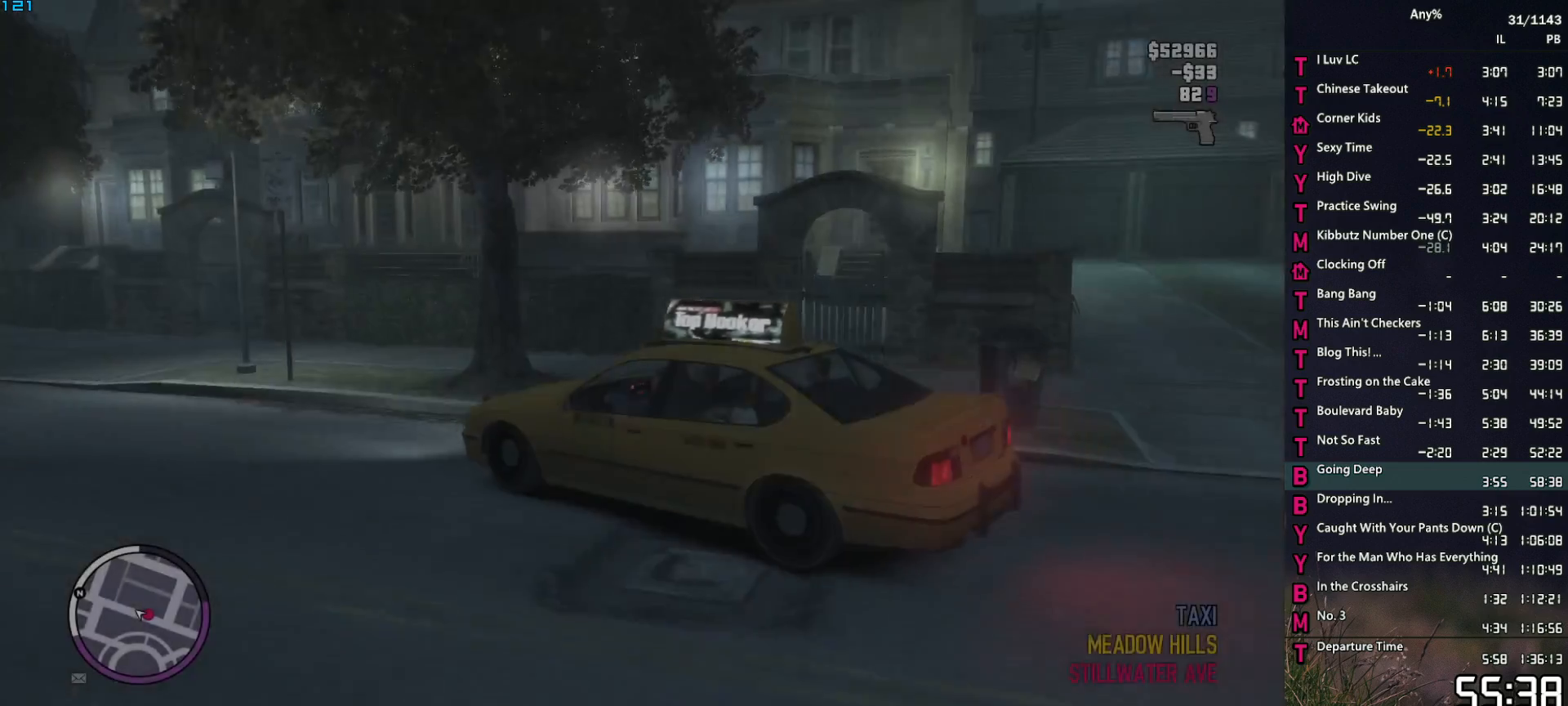
Gameplay with keyboard and mouse; each line is a JSON object with the keys and mouse buttons held at the frame after it. "events" lists presses ("down") and releases ("up") of "1", "2", "3", "4", "5", "6", "a", "alt", "caps_lock", "ctrl", "d", "down", "e", "escape", "f", "f2", "q", "r", "return", "s", "shift", "space", "t", "tab", "up", "v", "w", "mouse_left", "mouse_middle", "mouse_right", "mouse_mb4", "mouse_mb5", "mouse_wheel_up" and "mouse_wheel_down" between this image and that frame as [ms after this image, input, new state], when the widget could be followed in between. "mouse_left", "mouse_middle", "mouse_right", "mouse_mb4", "mouse_mb5", "mouse_wheel_up", "mouse_wheel_down" = the "left", "middle", "right", "mb4", "mb5", "wheel_up", "wheel_down" buttons of the "mouse" list. No other keys are recorded. Not read: mouse_move other_keys.
{"keys": [], "mouse": [], "events": []}
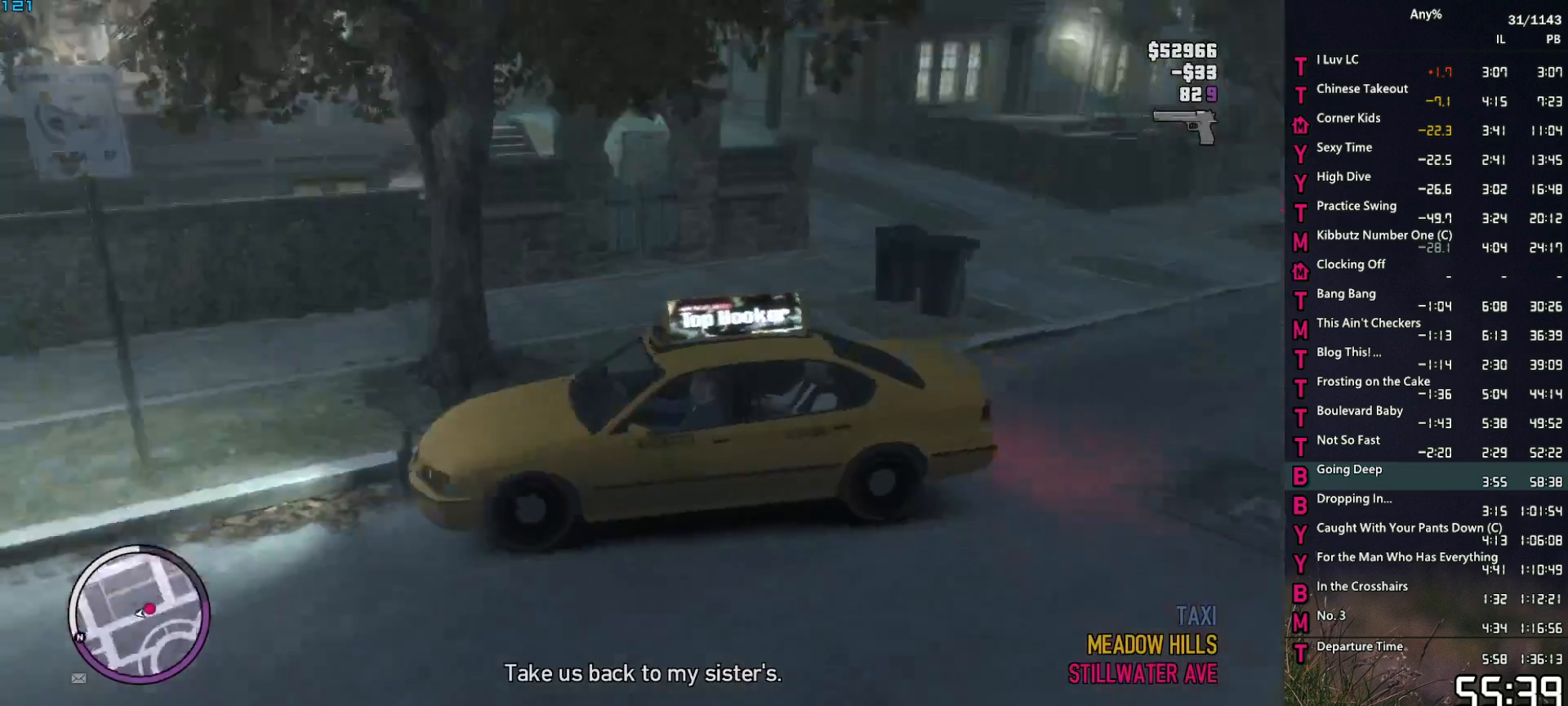
{"keys": [], "mouse": [], "events": []}
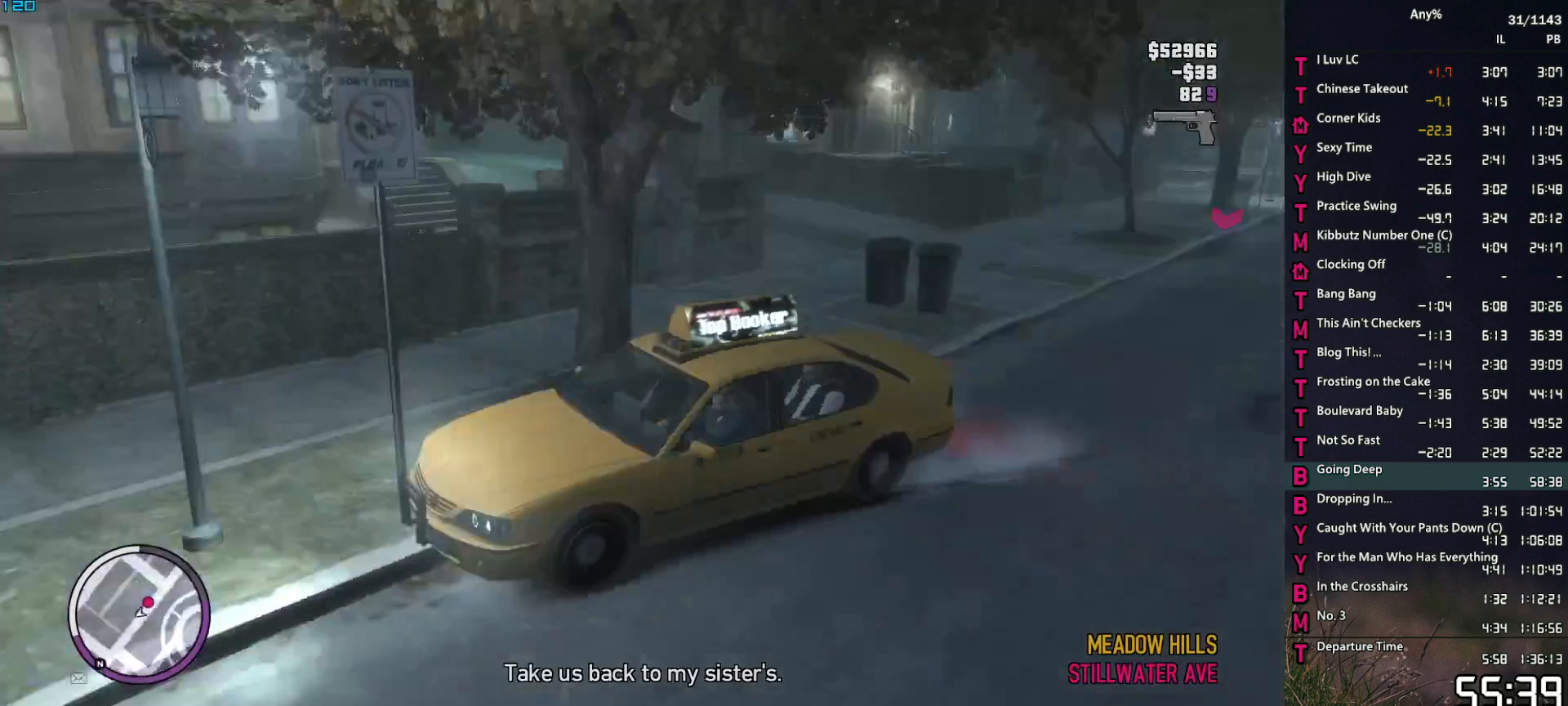
{"keys": [], "mouse": [], "events": []}
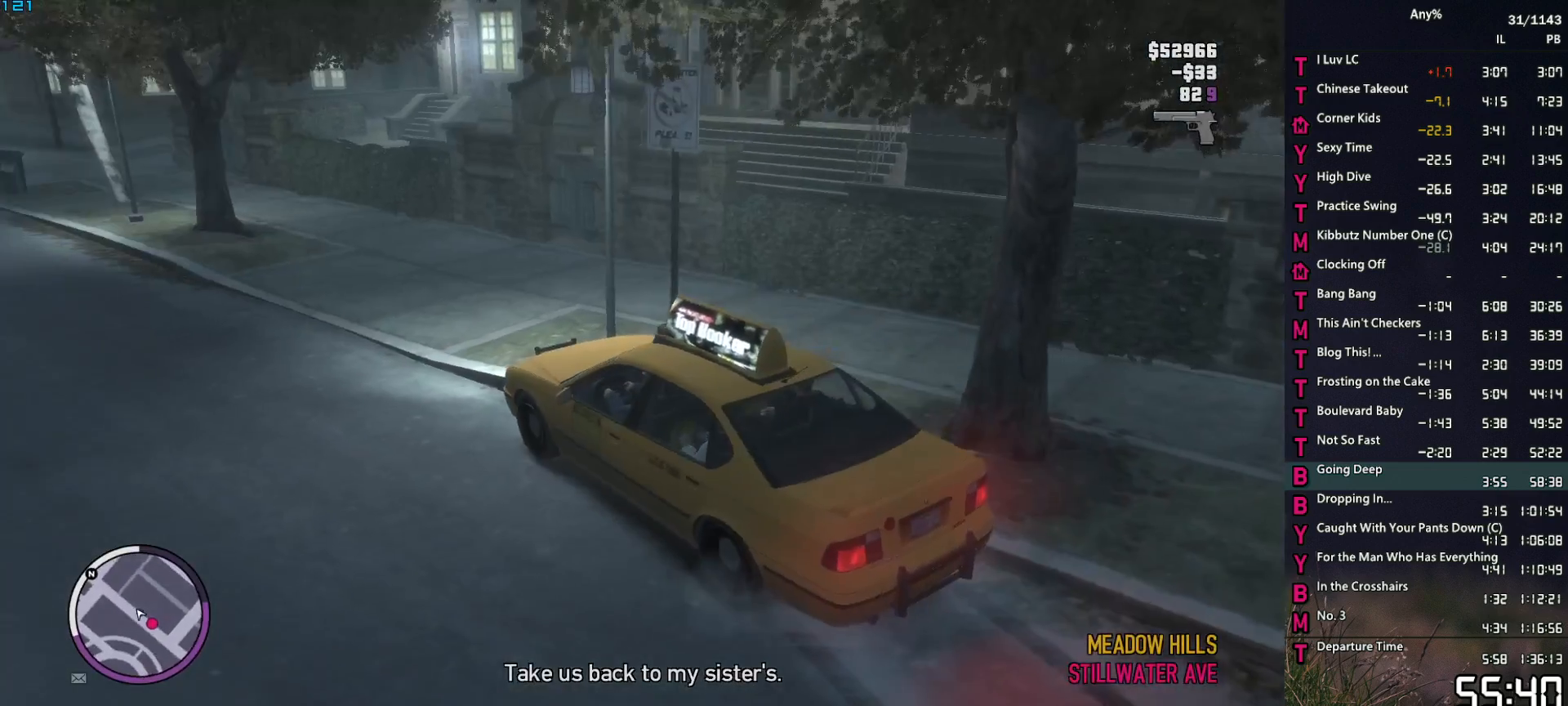
{"keys": [], "mouse": [], "events": []}
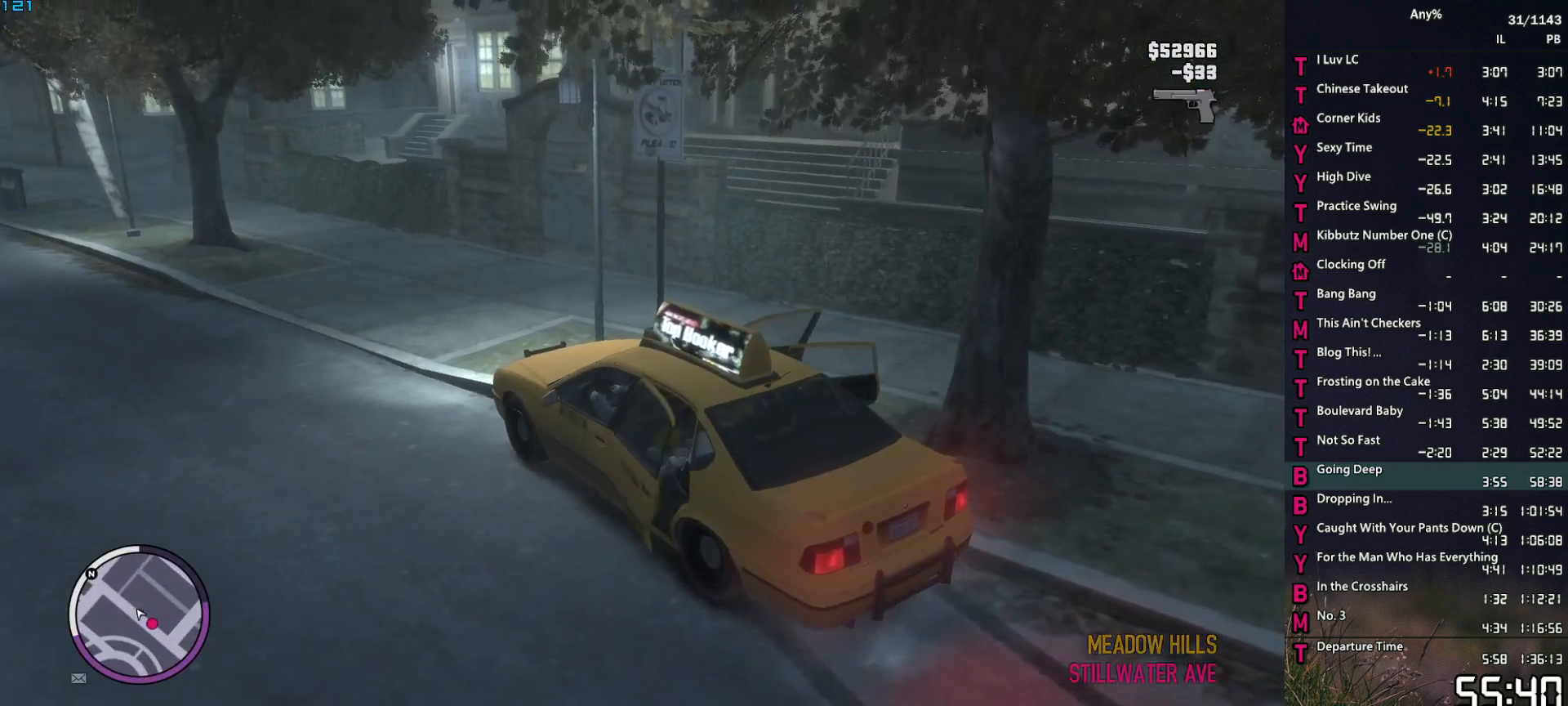
{"keys": ["d", "w"], "mouse": [], "events": [[284, "d", "down"], [334, "space", "down"], [334, "w", "down"], [417, "space", "up"]]}
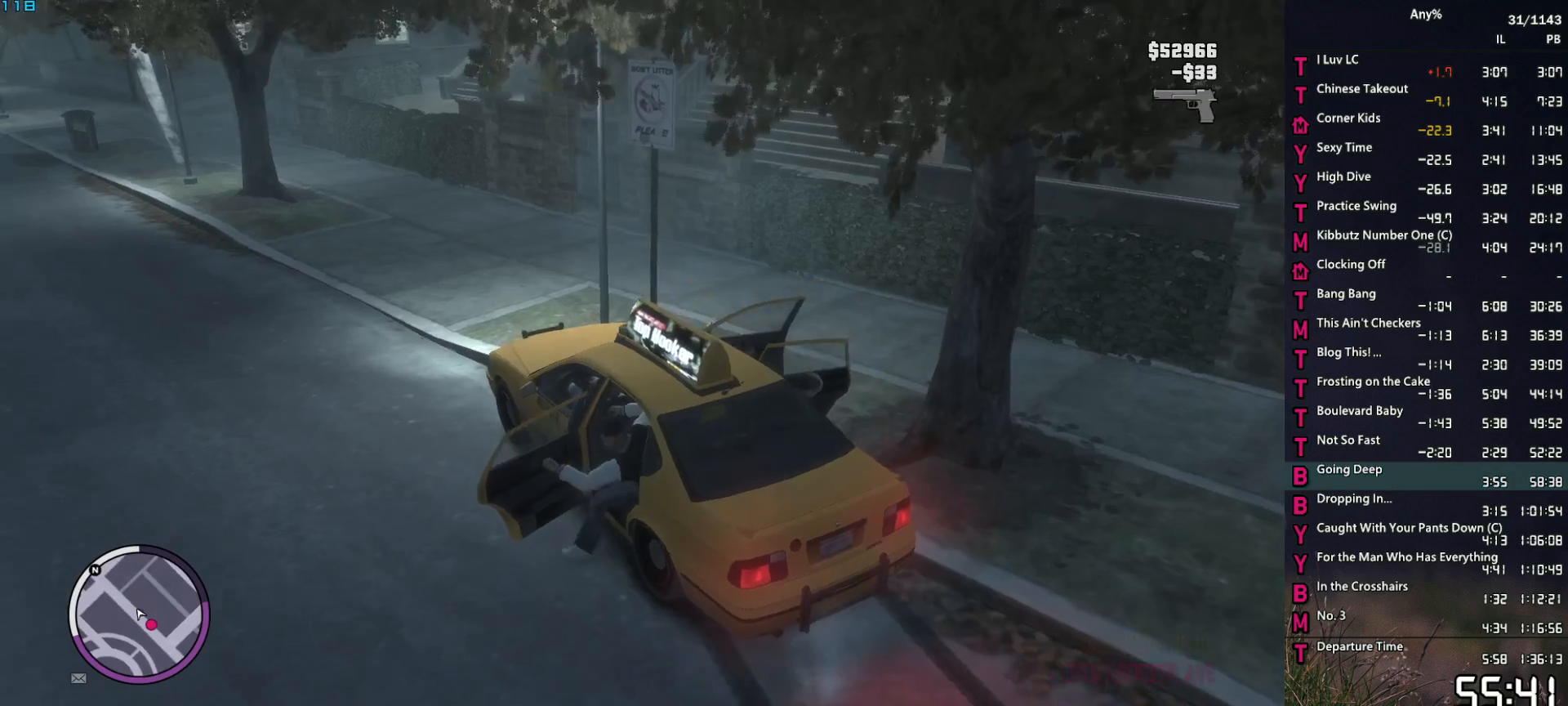
{"keys": ["d", "w"], "mouse": [], "events": [[17, "space", "down"], [117, "space", "up"], [200, "space", "down"], [250, "space", "up"], [400, "space", "down"], [434, "space", "up"]]}
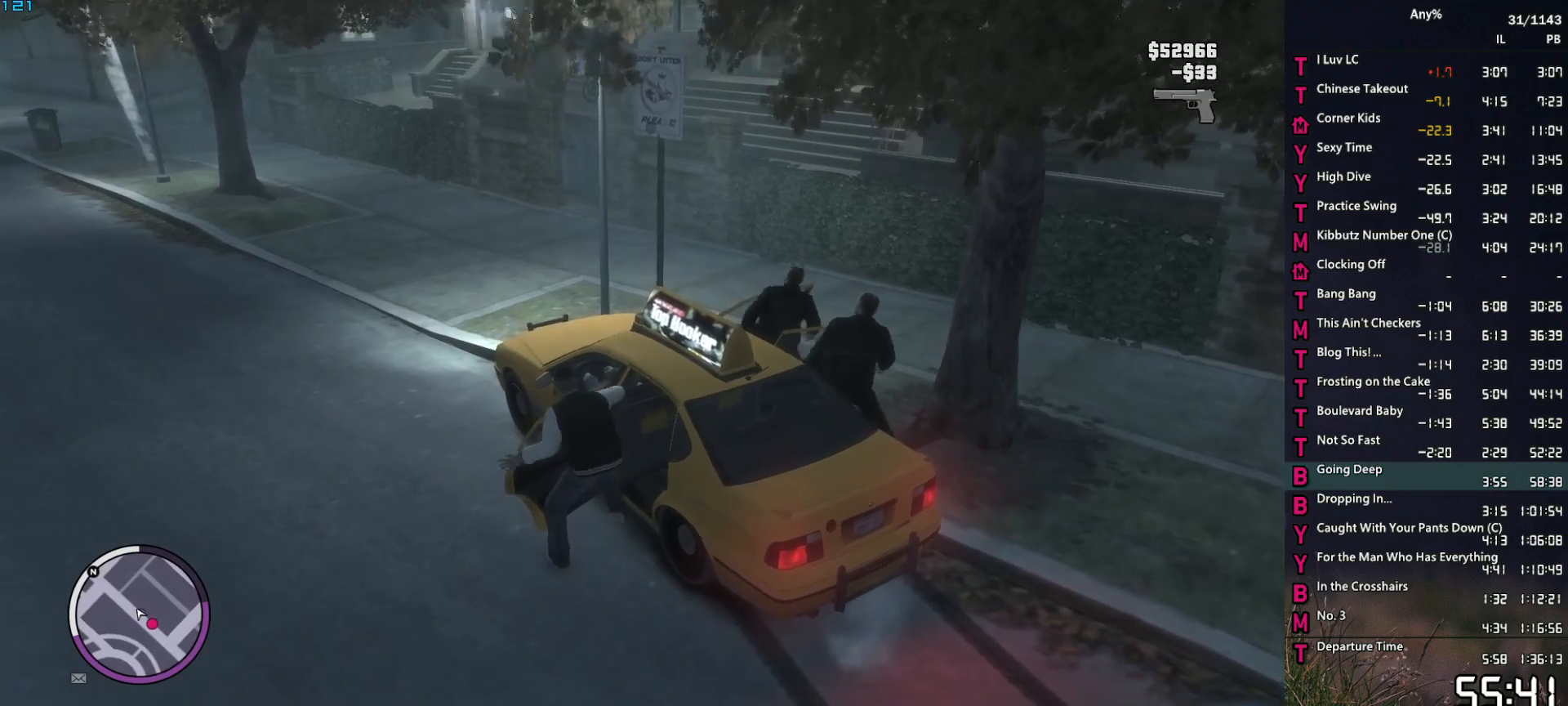
{"keys": ["w"], "mouse": [], "events": [[34, "space", "down"], [84, "space", "up"], [217, "space", "down"], [267, "space", "up"], [367, "space", "down"], [417, "d", "up"], [417, "space", "up"]]}
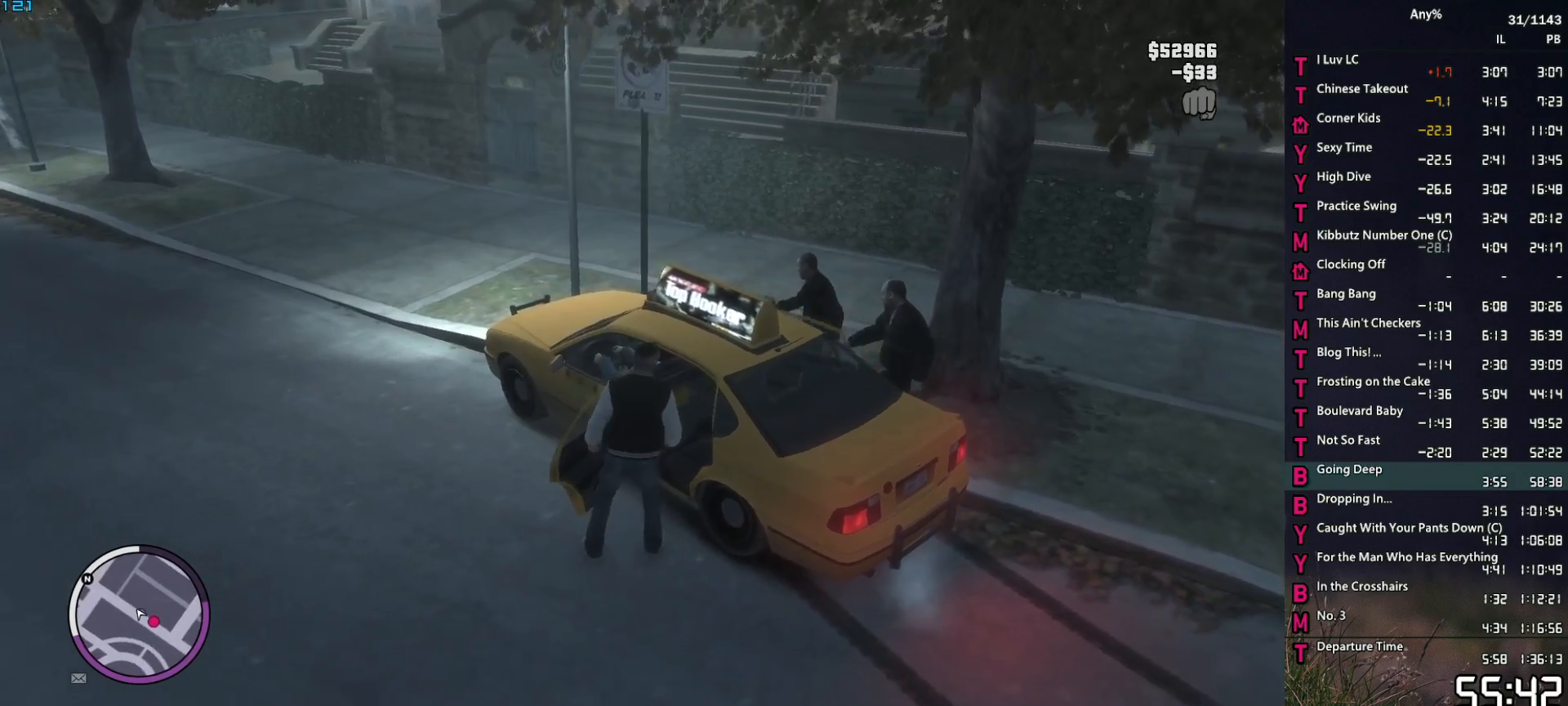
{"keys": ["e", "w"], "mouse": [], "events": [[50, "e", "down"], [50, "space", "down"], [100, "space", "up"], [150, "a", "down"], [184, "space", "down"], [234, "space", "up"], [384, "space", "down"], [417, "a", "up"], [417, "space", "up"]]}
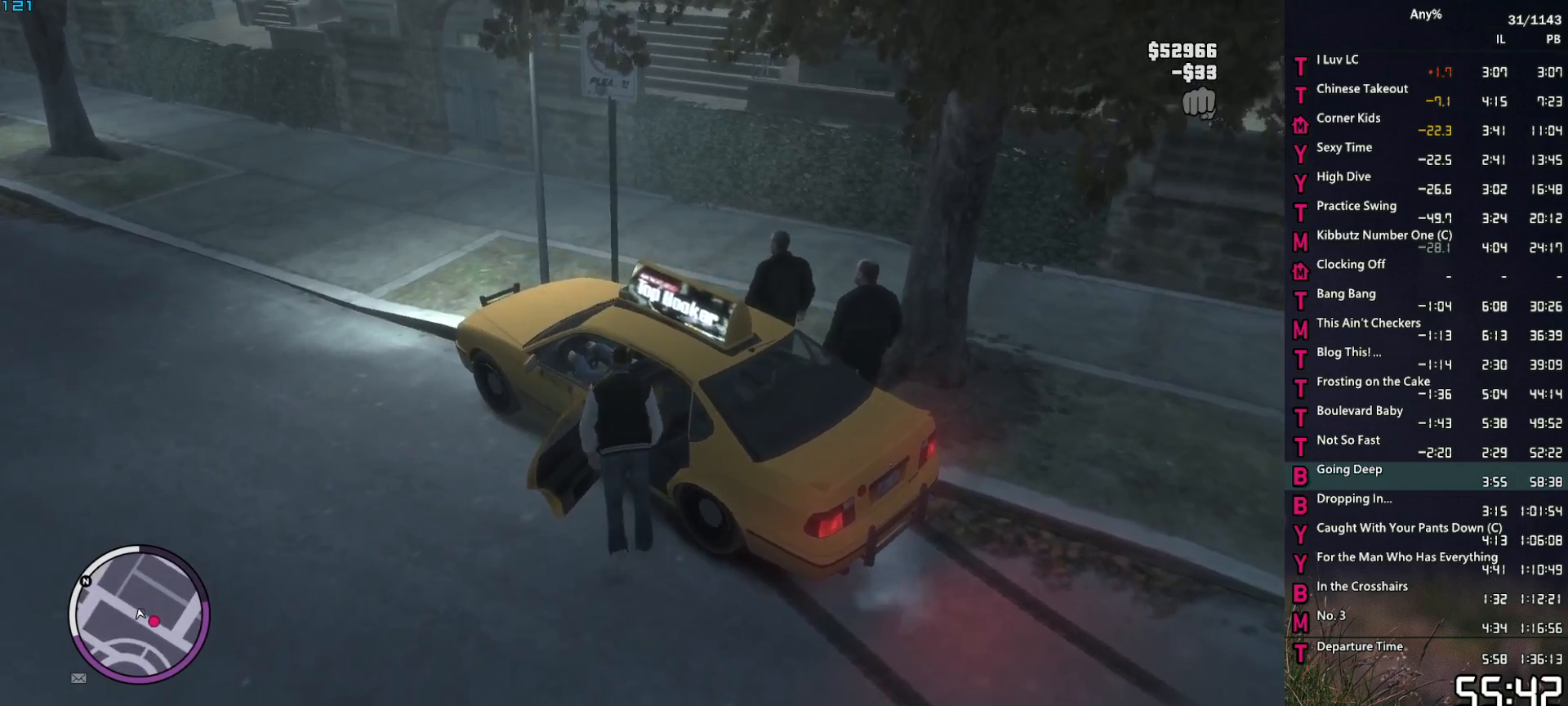
{"keys": ["e", "w"], "mouse": [], "events": [[17, "space", "down"], [117, "space", "up"], [250, "space", "down"], [300, "space", "up"]]}
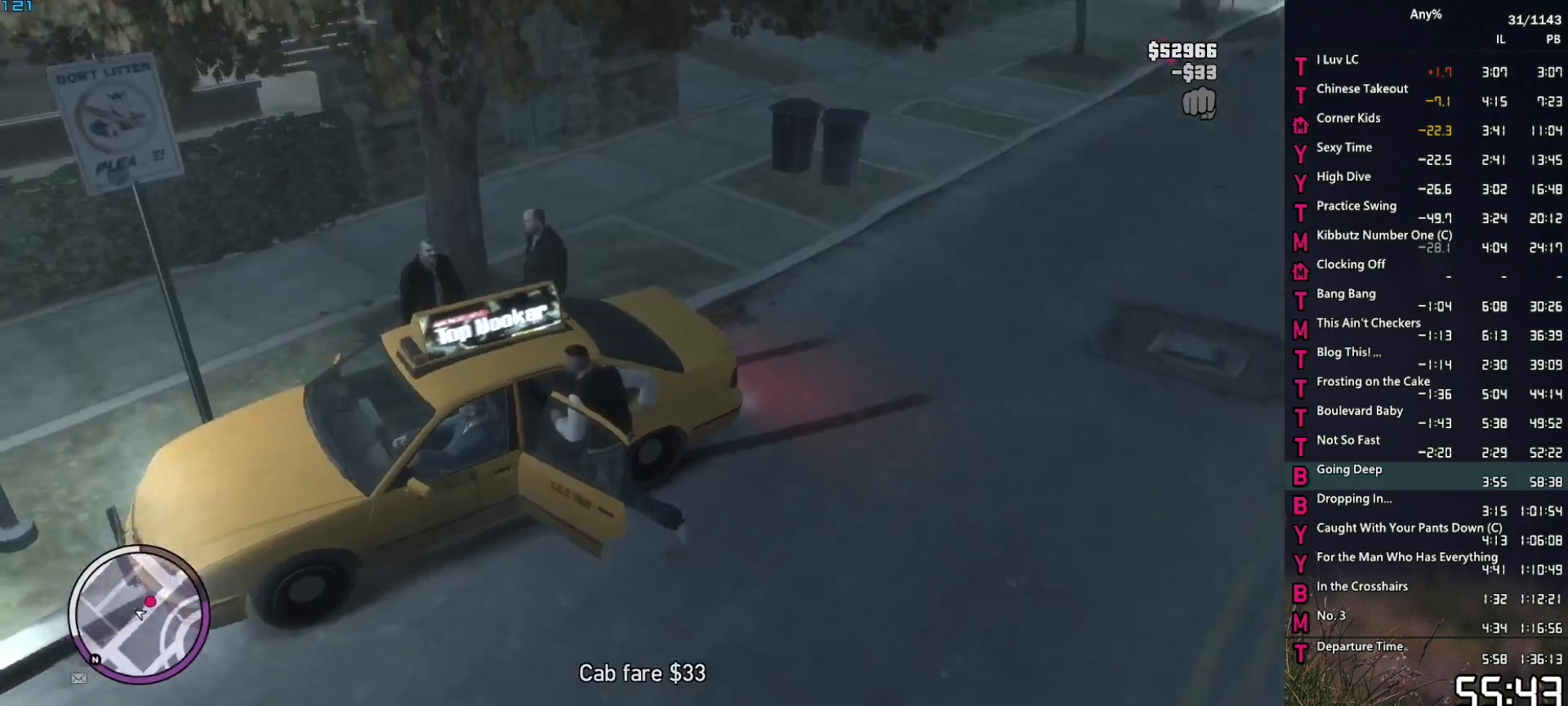
{"keys": ["e", "space", "w"], "mouse": [], "events": [[134, "a", "down"], [134, "space", "down"], [167, "space", "up"], [317, "a", "up"], [317, "space", "down"], [367, "space", "up"], [450, "space", "down"]]}
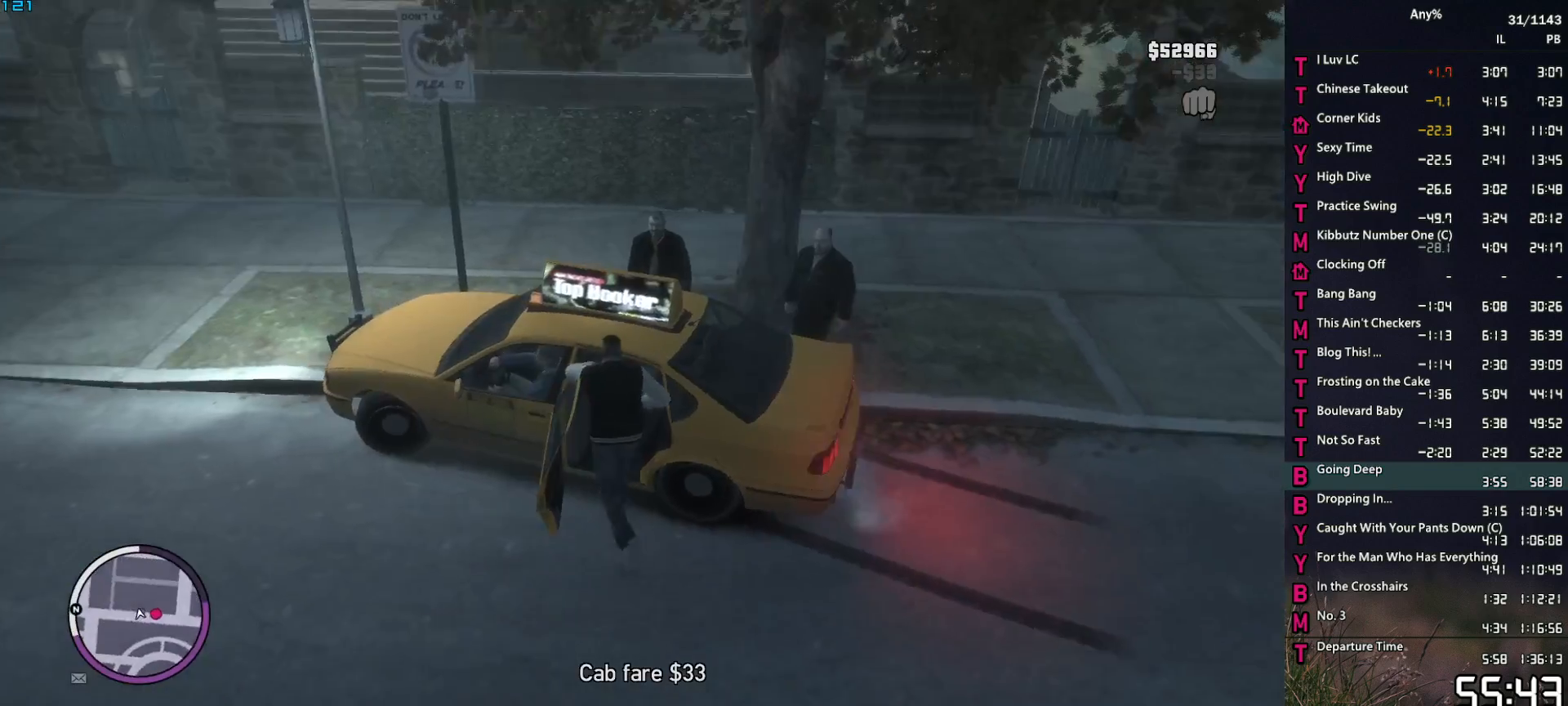
{"keys": ["d", "space", "w"], "mouse": [], "events": [[50, "space", "up"], [100, "e", "up"], [150, "space", "down"], [184, "d", "down"], [184, "space", "up"], [284, "space", "down"], [384, "space", "up"], [467, "space", "down"]]}
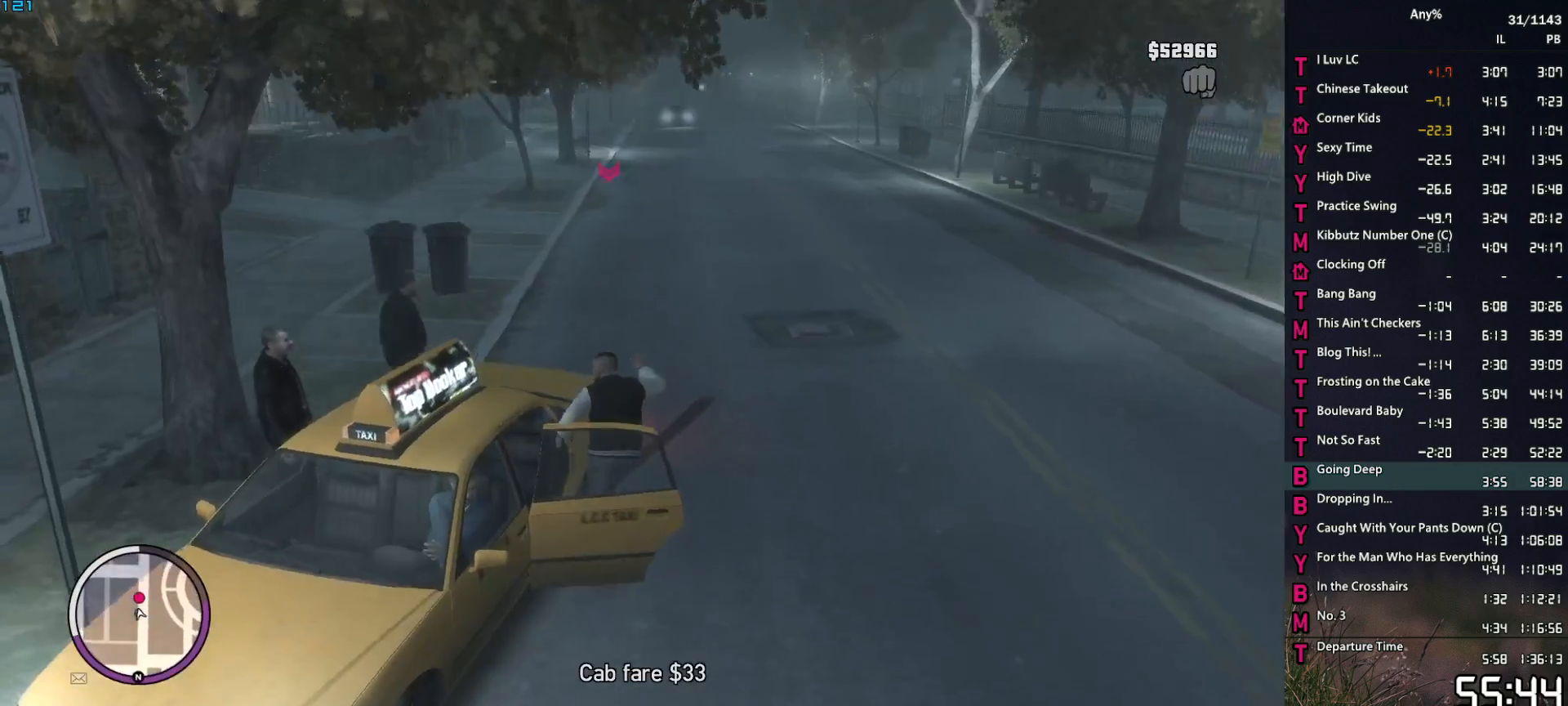
{"keys": ["space", "w"], "mouse": [], "events": [[67, "space", "up"], [167, "d", "up"], [167, "space", "down"], [200, "space", "up"], [300, "a", "down"], [350, "space", "down"], [400, "a", "up"], [400, "space", "up"], [484, "space", "down"]]}
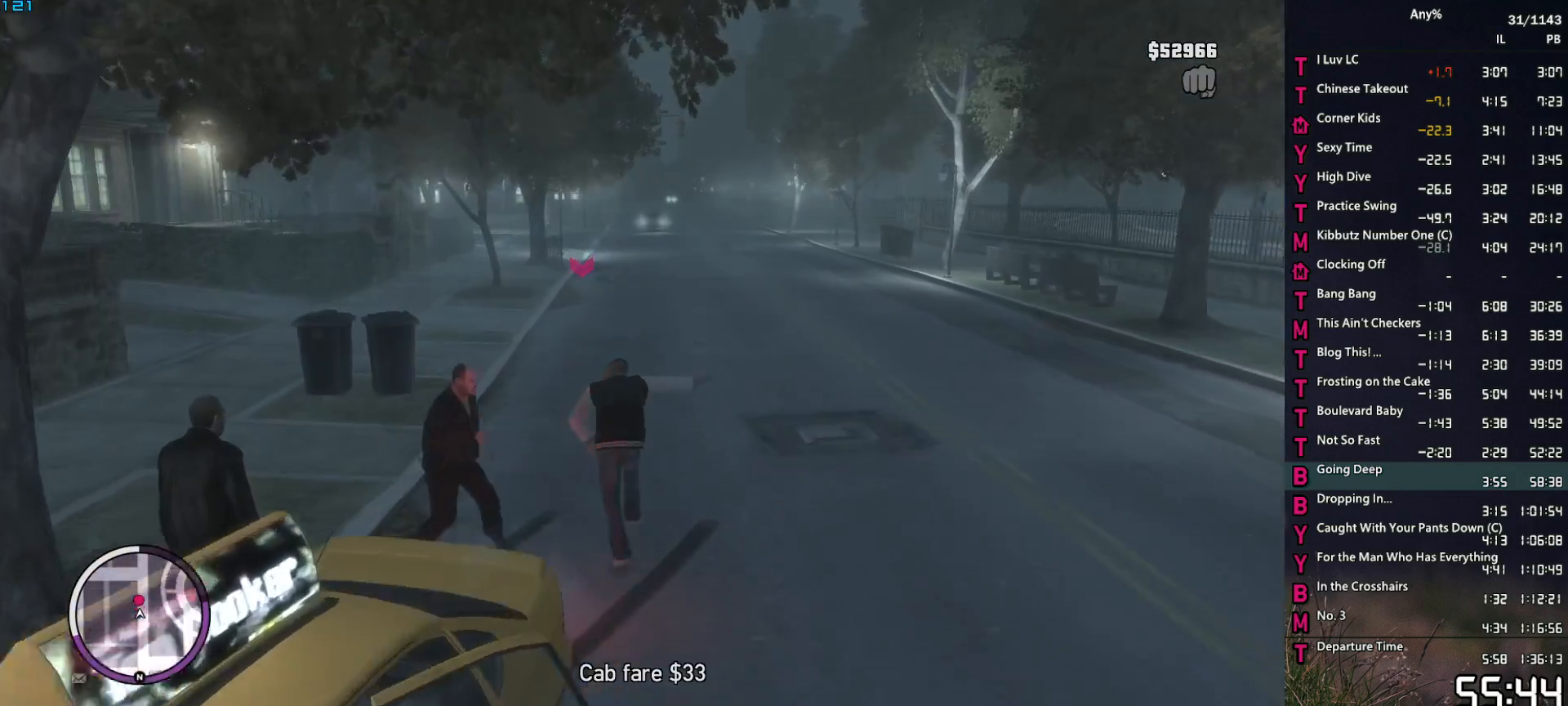
{"keys": ["w"], "mouse": [], "events": [[84, "space", "up"], [184, "space", "down"], [267, "space", "up"], [367, "space", "down"], [450, "space", "up"]]}
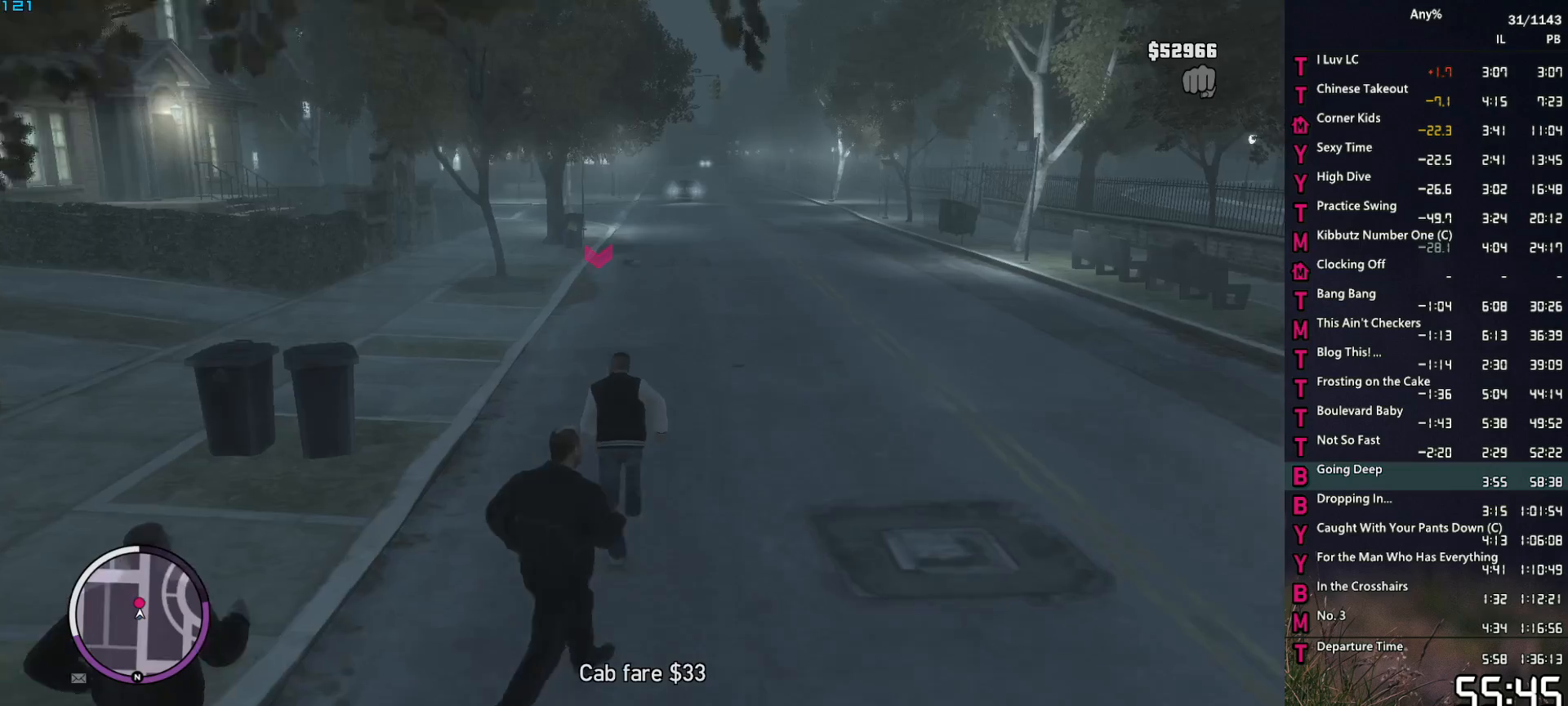
{"keys": ["w"], "mouse": [], "events": [[100, "space", "down"], [150, "space", "up"], [234, "a", "down"], [234, "space", "down"], [284, "space", "up"], [334, "a", "up"], [417, "space", "down"], [467, "space", "up"]]}
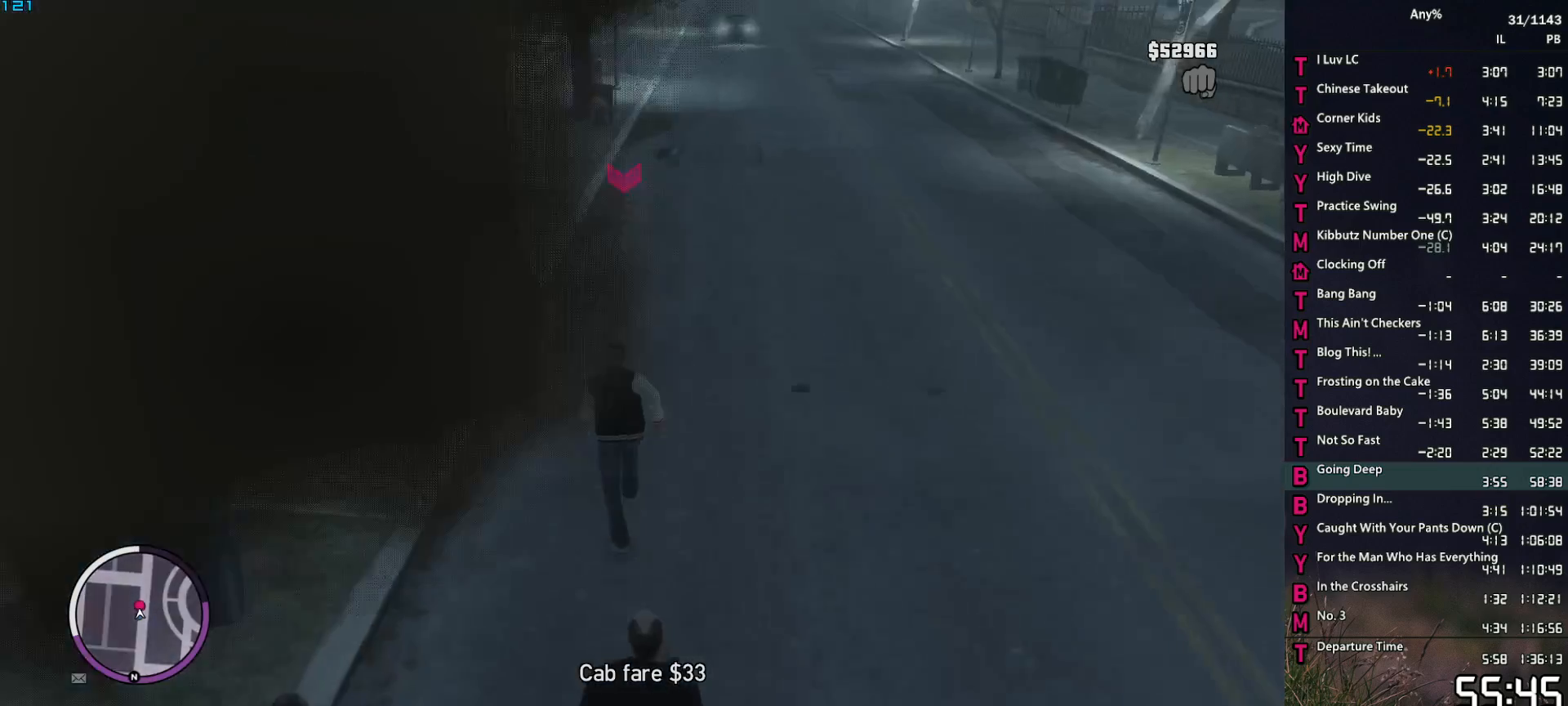
{"keys": ["space", "w"], "mouse": [], "events": [[117, "space", "down"], [167, "space", "up"], [250, "d", "down"], [300, "space", "down"], [350, "d", "up"], [350, "space", "up"], [434, "space", "down"]]}
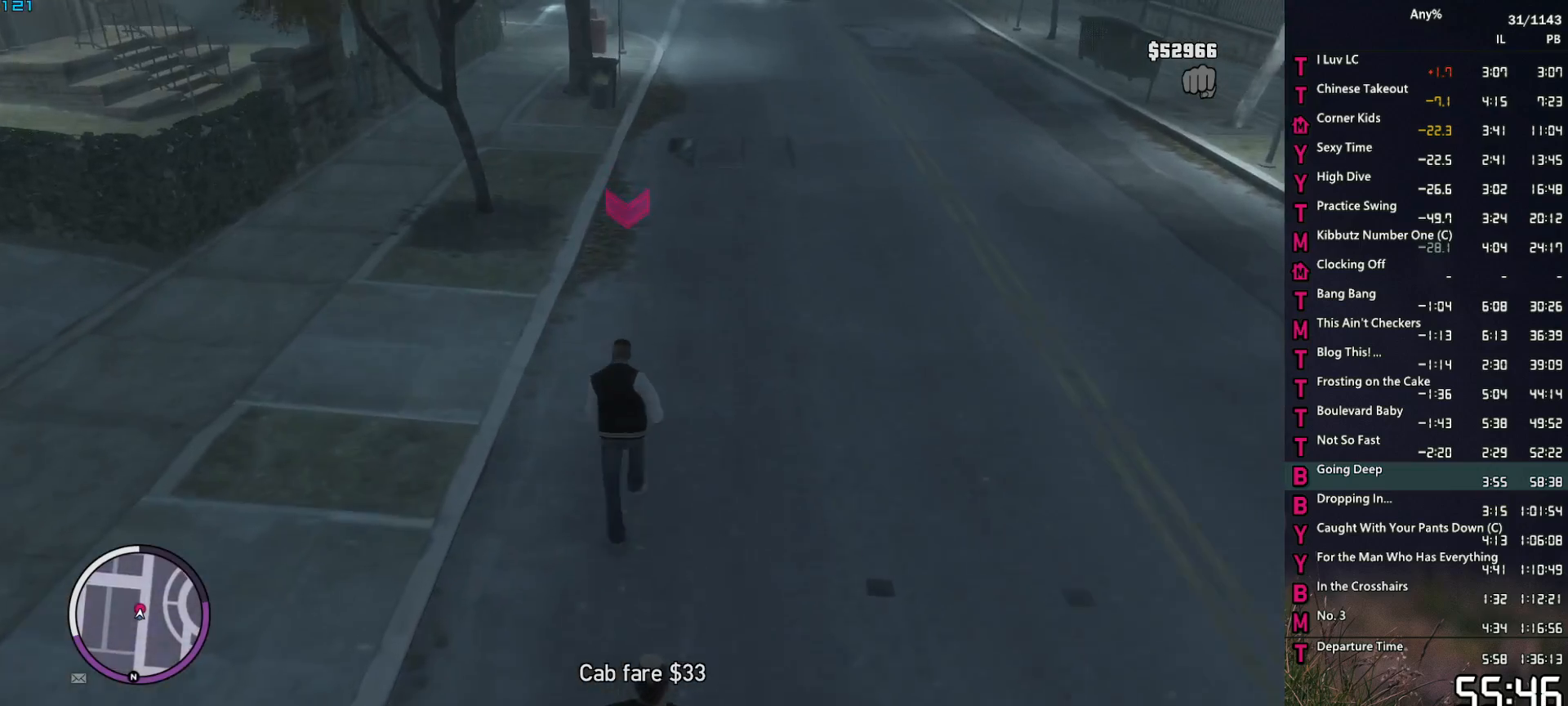
{"keys": ["w"], "mouse": [], "events": [[34, "space", "up"], [134, "space", "down"], [167, "space", "up"], [317, "space", "down"], [367, "space", "up"], [450, "space", "down"], [500, "space", "up"]]}
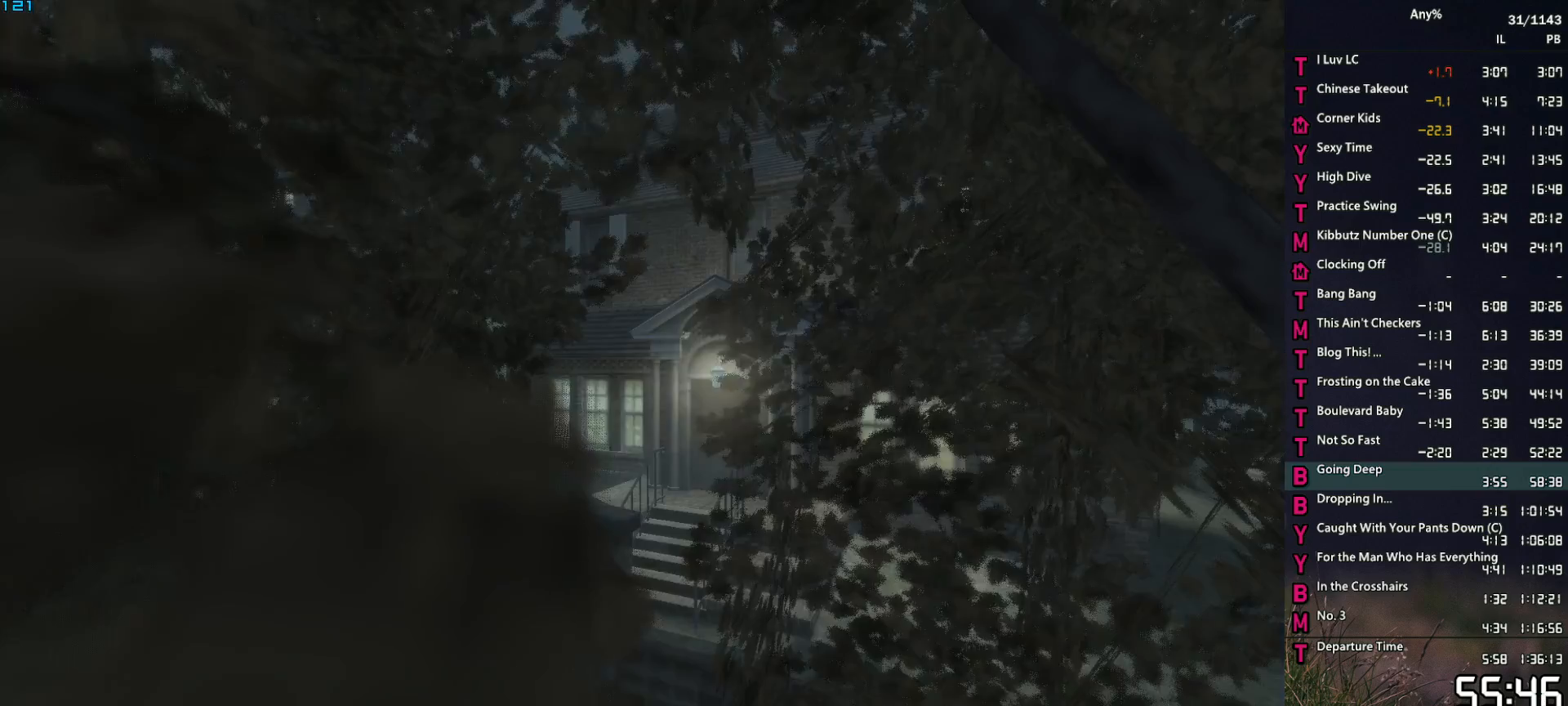
{"keys": [], "mouse": [], "events": [[100, "space", "down"], [150, "space", "up"], [150, "w", "up"]]}
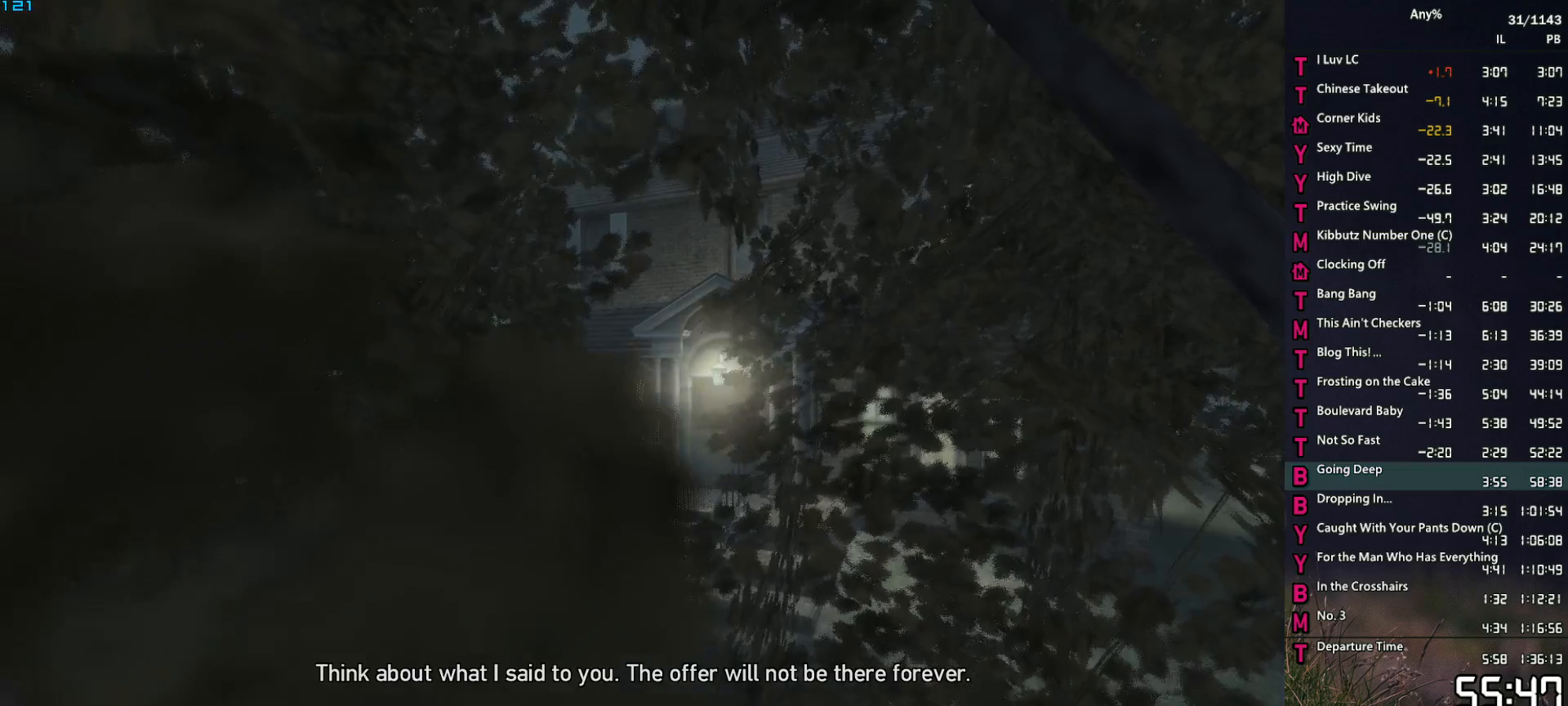
{"keys": [], "mouse": [], "events": []}
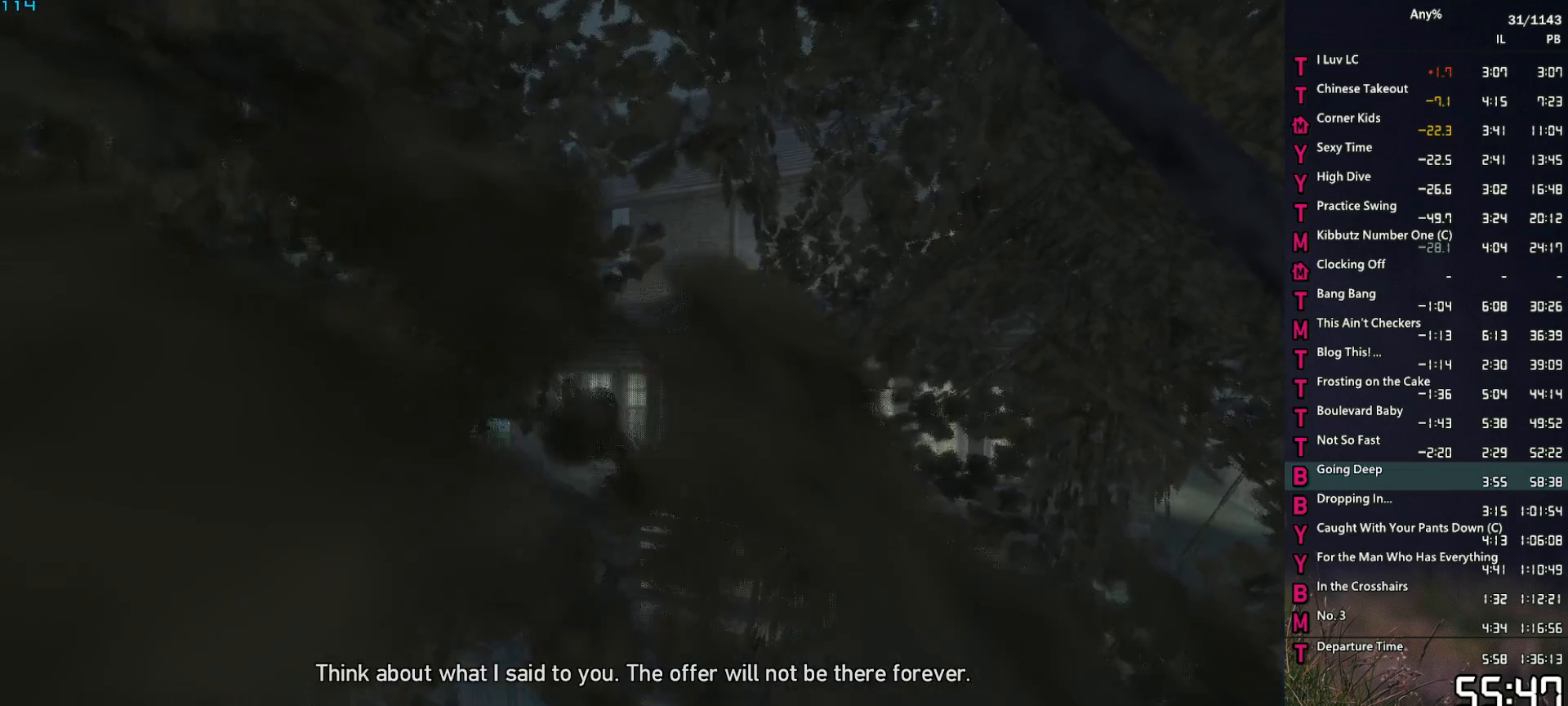
{"keys": [], "mouse": [], "events": []}
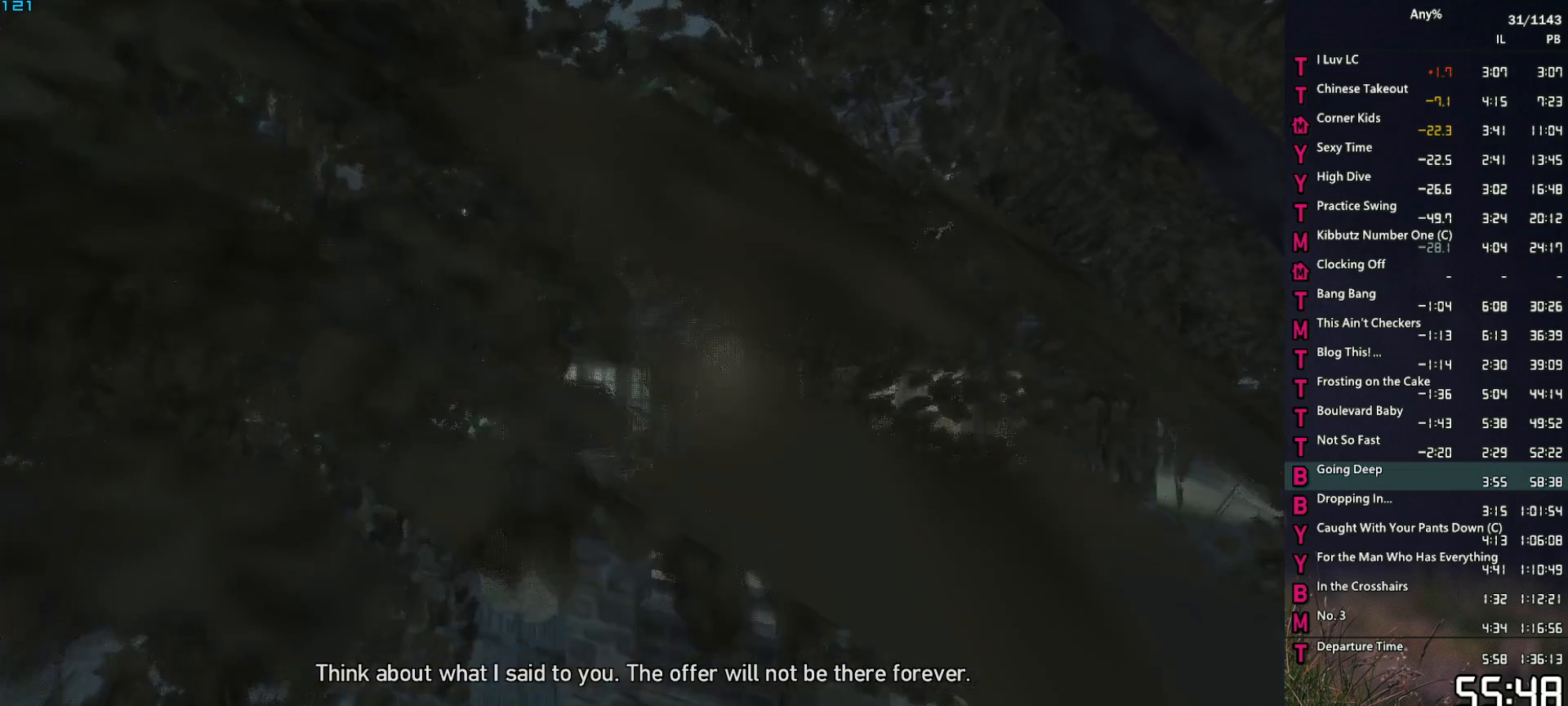
{"keys": [], "mouse": [], "events": []}
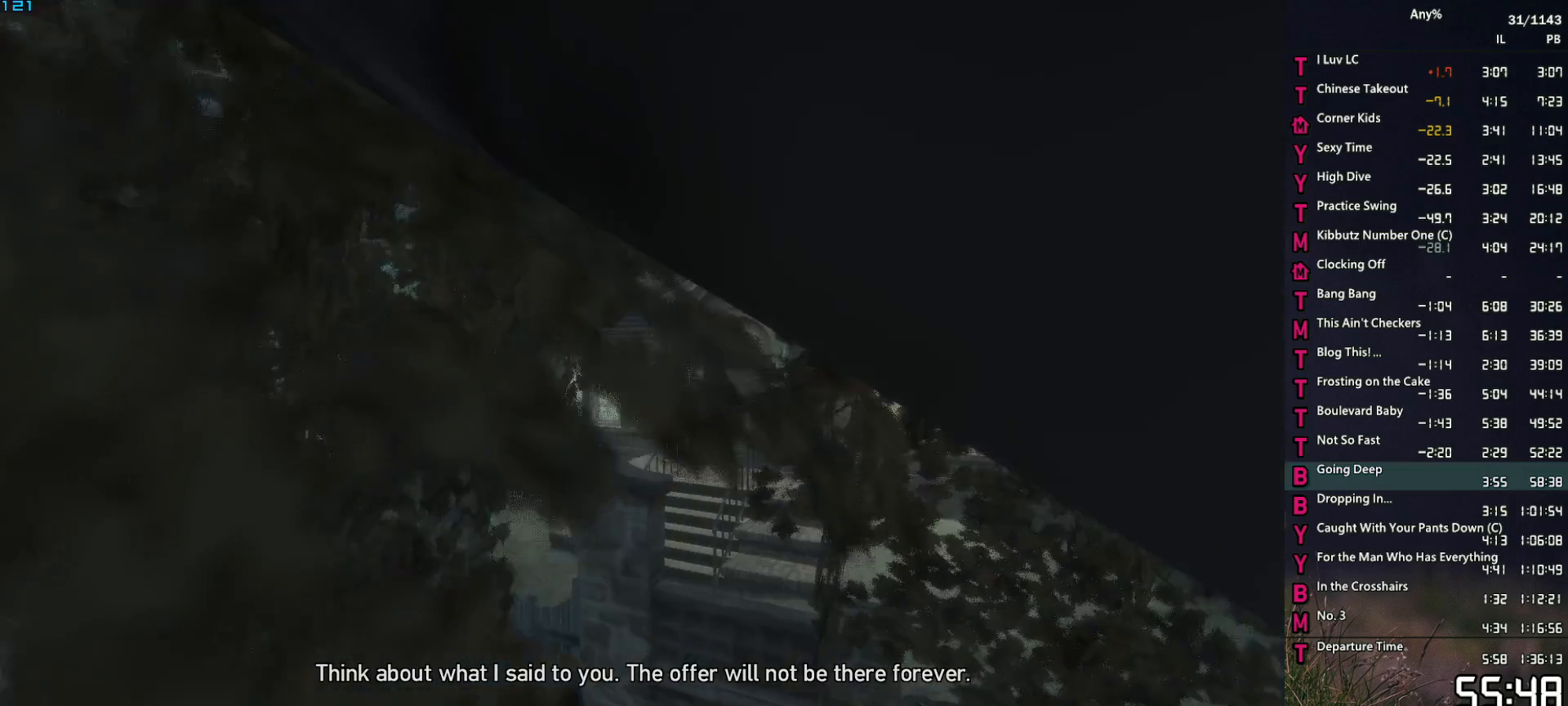
{"keys": [], "mouse": [], "events": []}
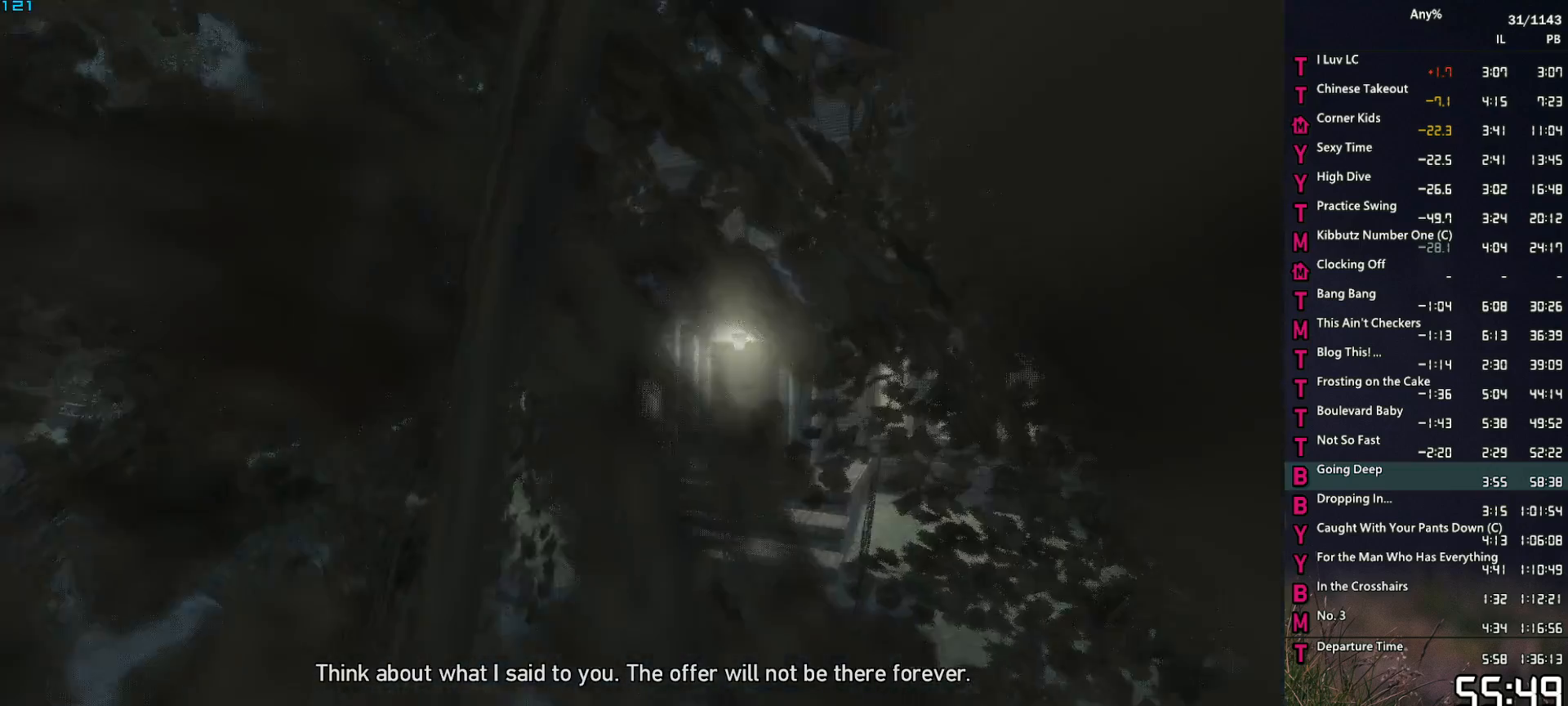
{"keys": [], "mouse": [], "events": []}
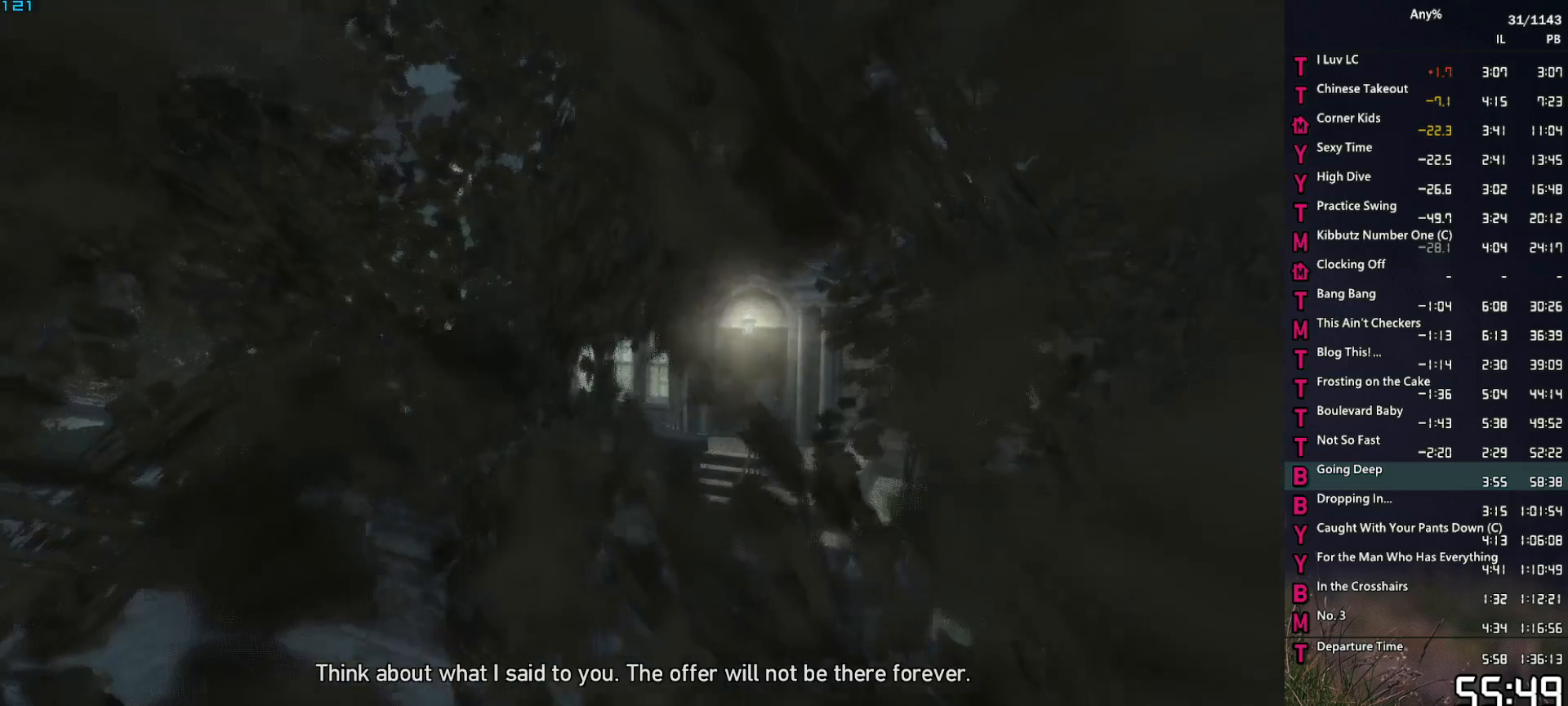
{"keys": [], "mouse": [], "events": []}
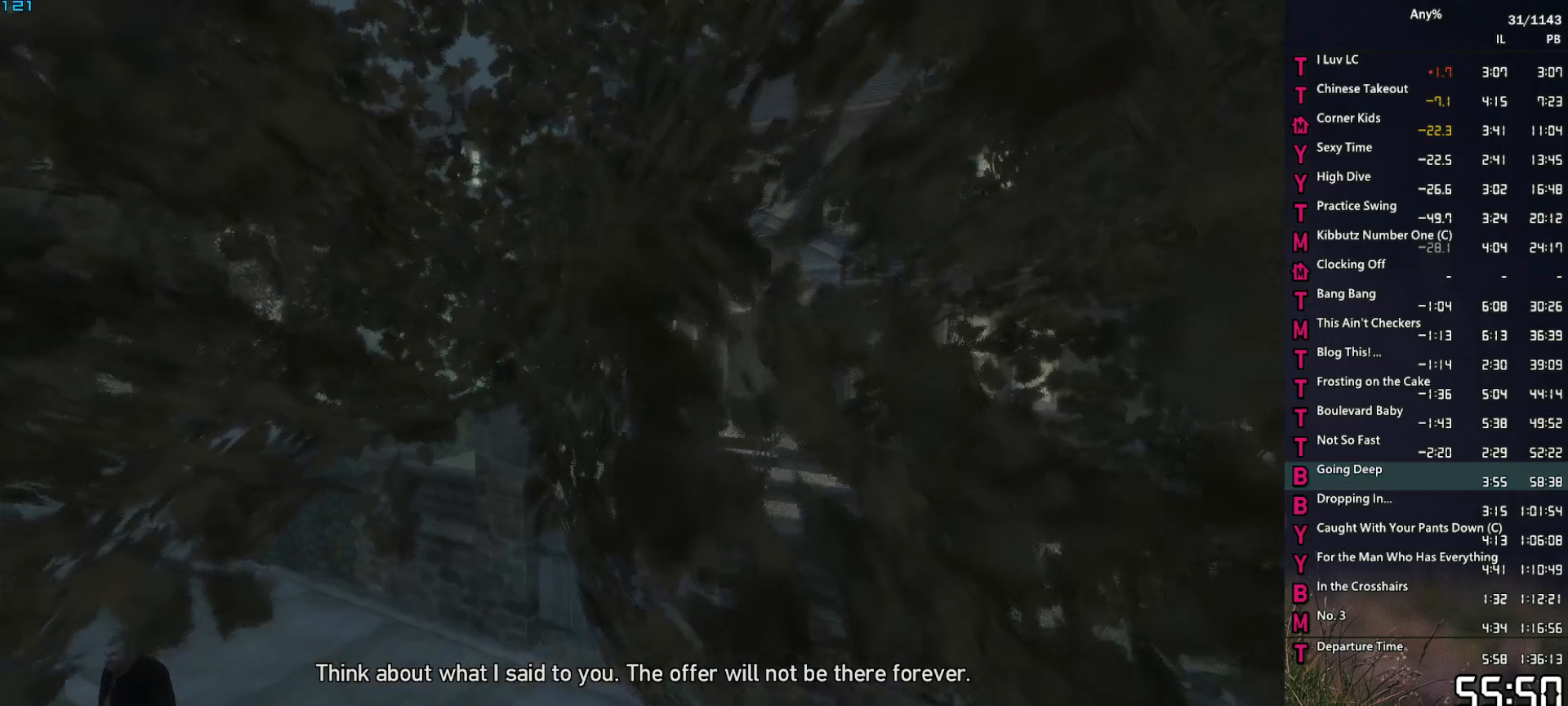
{"keys": [], "mouse": [], "events": []}
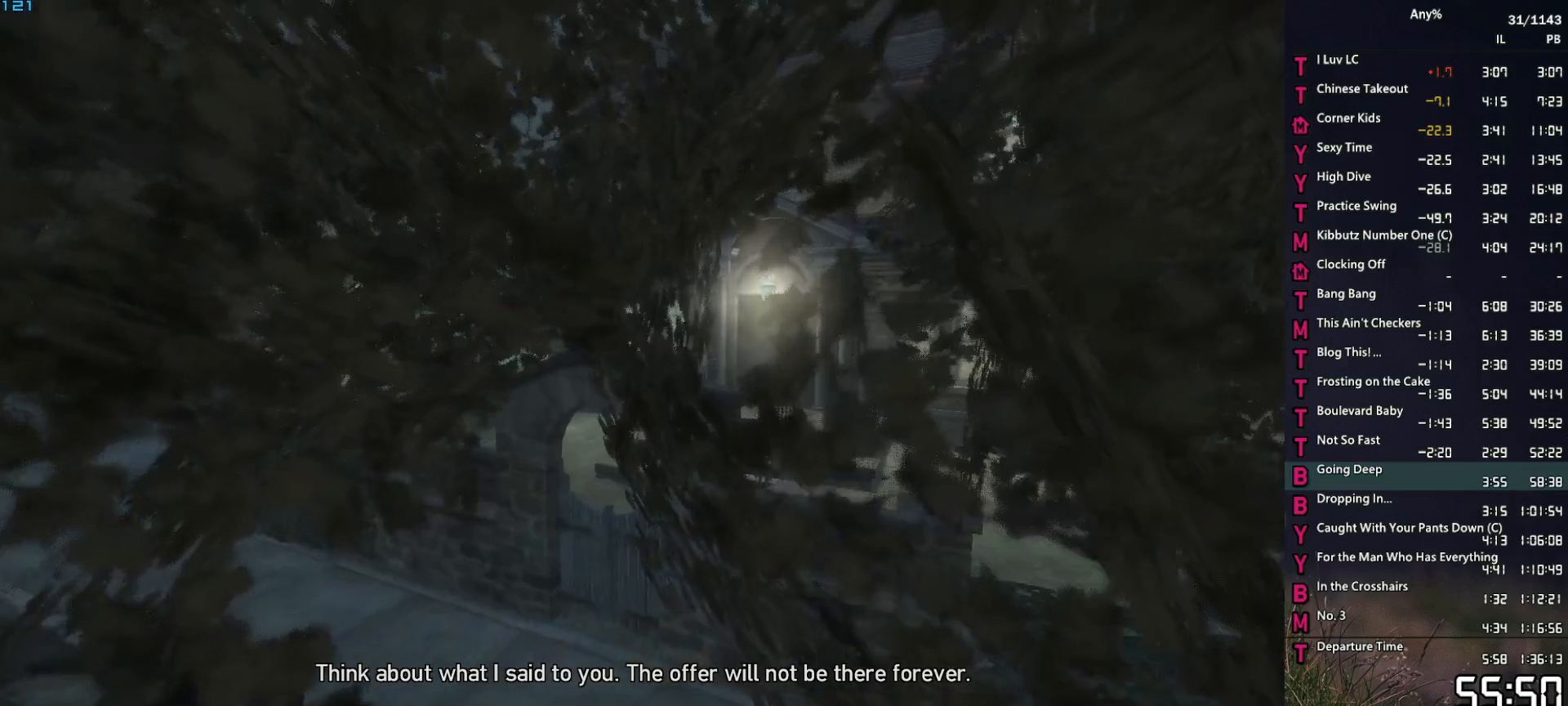
{"keys": ["space"], "mouse": [], "events": [[167, "return", "down"], [167, "space", "down"], [217, "return", "up"], [217, "space", "up"], [317, "space", "down"], [367, "return", "down"], [367, "space", "up"], [417, "return", "up"], [450, "return", "down"], [500, "return", "up"], [500, "space", "down"]]}
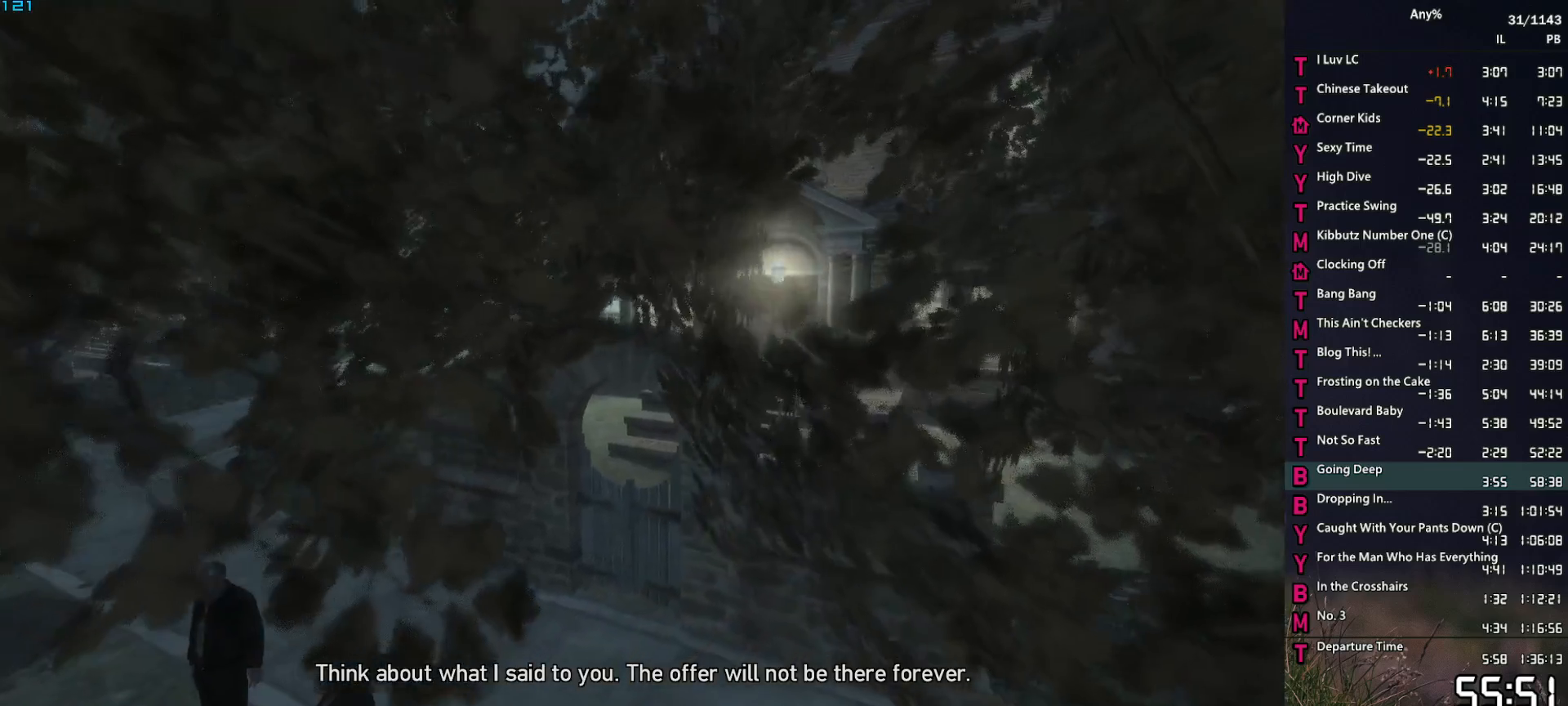
{"keys": ["space"], "mouse": [], "events": [[50, "space", "up"], [150, "space", "down"], [184, "return", "down"], [184, "space", "up"], [234, "return", "up"], [334, "return", "down"], [334, "space", "down"], [384, "return", "up"], [384, "space", "up"], [467, "space", "down"]]}
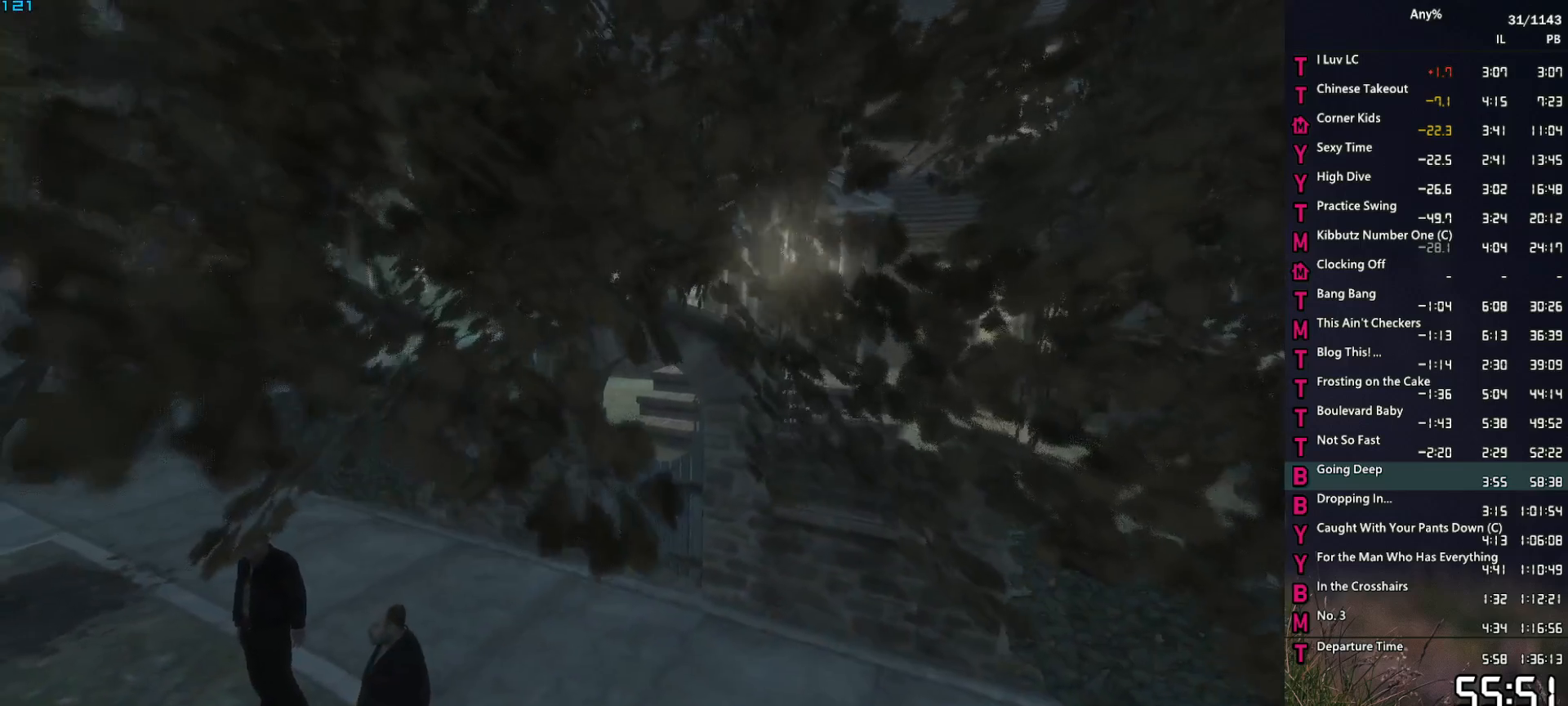
{"keys": ["a", "space", "w"], "mouse": [], "events": [[17, "space", "up"], [67, "return", "down"], [117, "return", "up"], [200, "a", "down"], [250, "w", "down"], [300, "return", "down"], [300, "space", "down"], [350, "return", "up"], [350, "space", "up"], [484, "space", "down"]]}
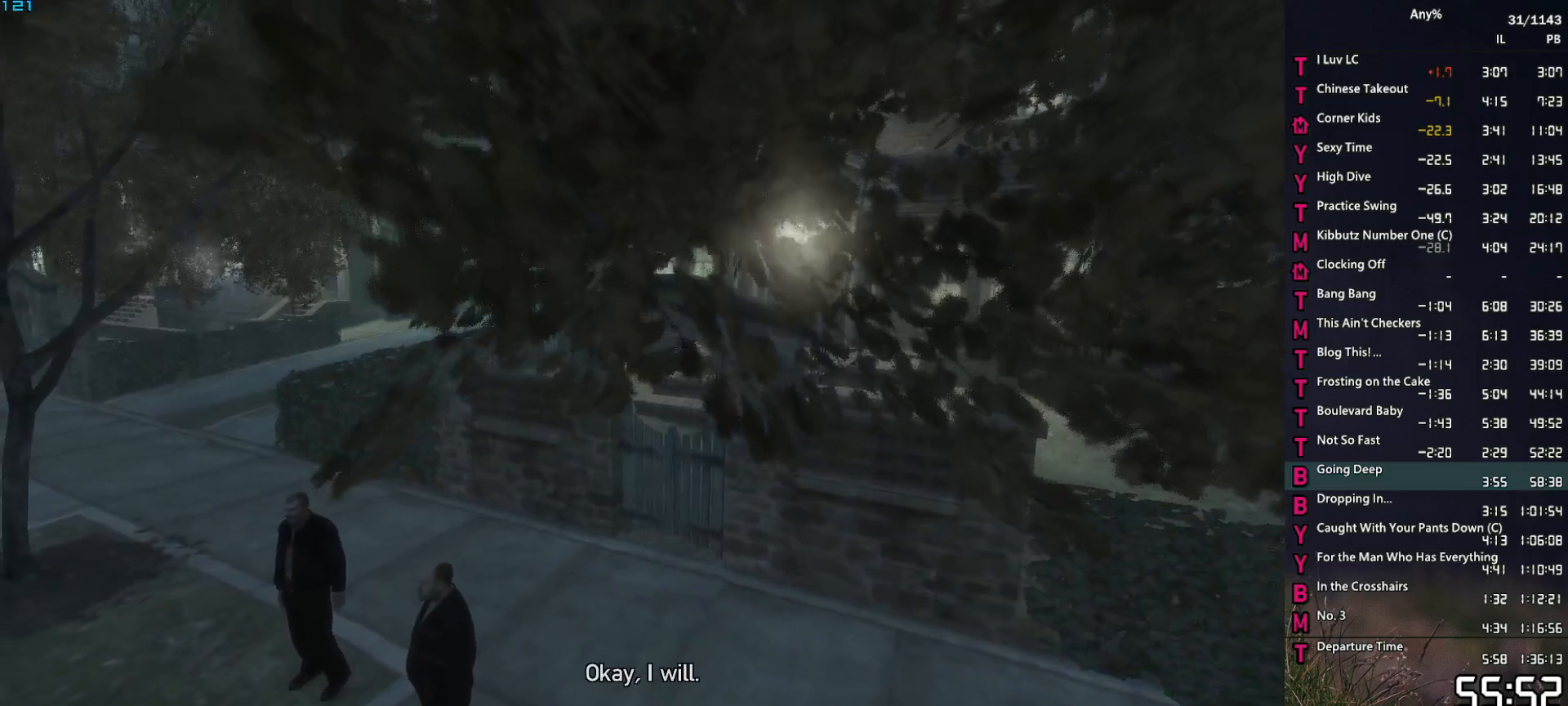
{"keys": ["a", "space", "w"], "mouse": [], "events": [[34, "space", "up"], [84, "return", "down"], [134, "return", "up"], [134, "space", "down"], [184, "return", "down"], [217, "return", "up"], [217, "space", "up"], [317, "return", "down"], [317, "space", "down"], [367, "return", "up"], [400, "space", "up"], [450, "return", "down"], [500, "return", "up"], [500, "space", "down"]]}
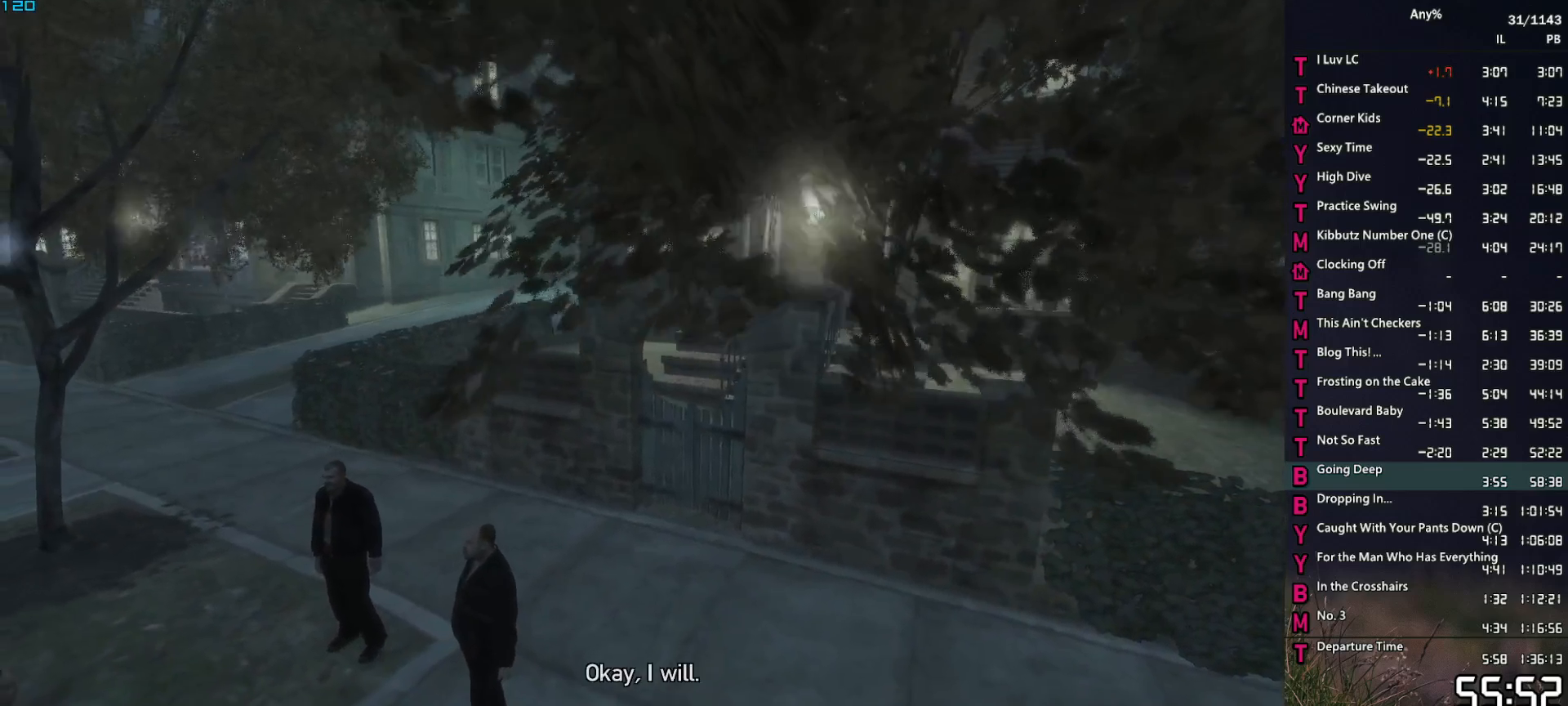
{"keys": ["a", "return", "w"], "mouse": [], "events": [[50, "space", "up"], [100, "return", "down"], [200, "space", "down"], [234, "return", "up"], [234, "space", "up"], [284, "return", "down"], [334, "space", "down"], [384, "return", "up"], [417, "space", "up"], [467, "return", "down"]]}
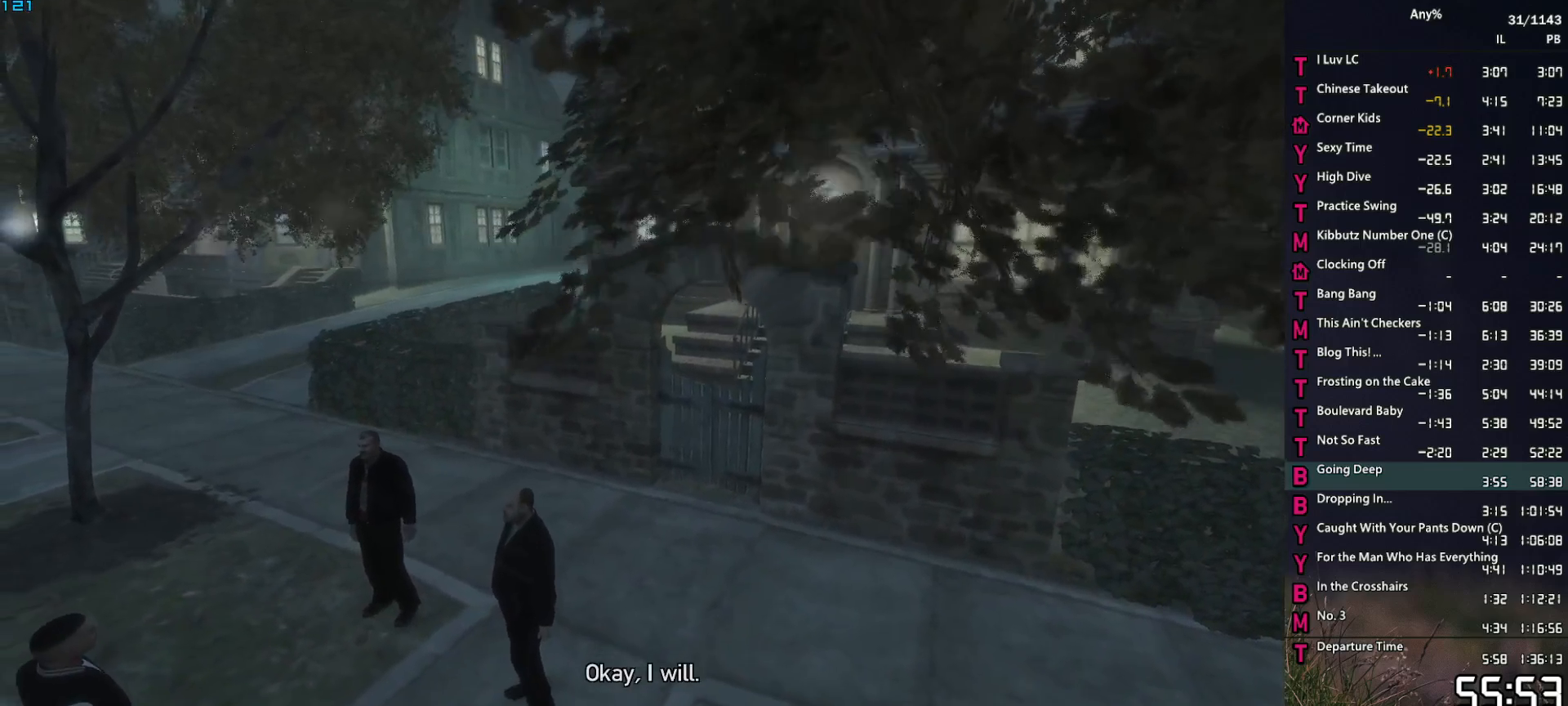
{"keys": ["a", "return", "w"], "mouse": [], "events": [[17, "return", "up"], [17, "space", "down"], [117, "return", "down"], [117, "space", "up"], [167, "return", "up"], [200, "return", "down"], [200, "space", "down"], [250, "return", "up"], [250, "space", "up"], [300, "return", "down"], [400, "return", "up"], [400, "space", "down"], [434, "space", "up"], [484, "return", "down"]]}